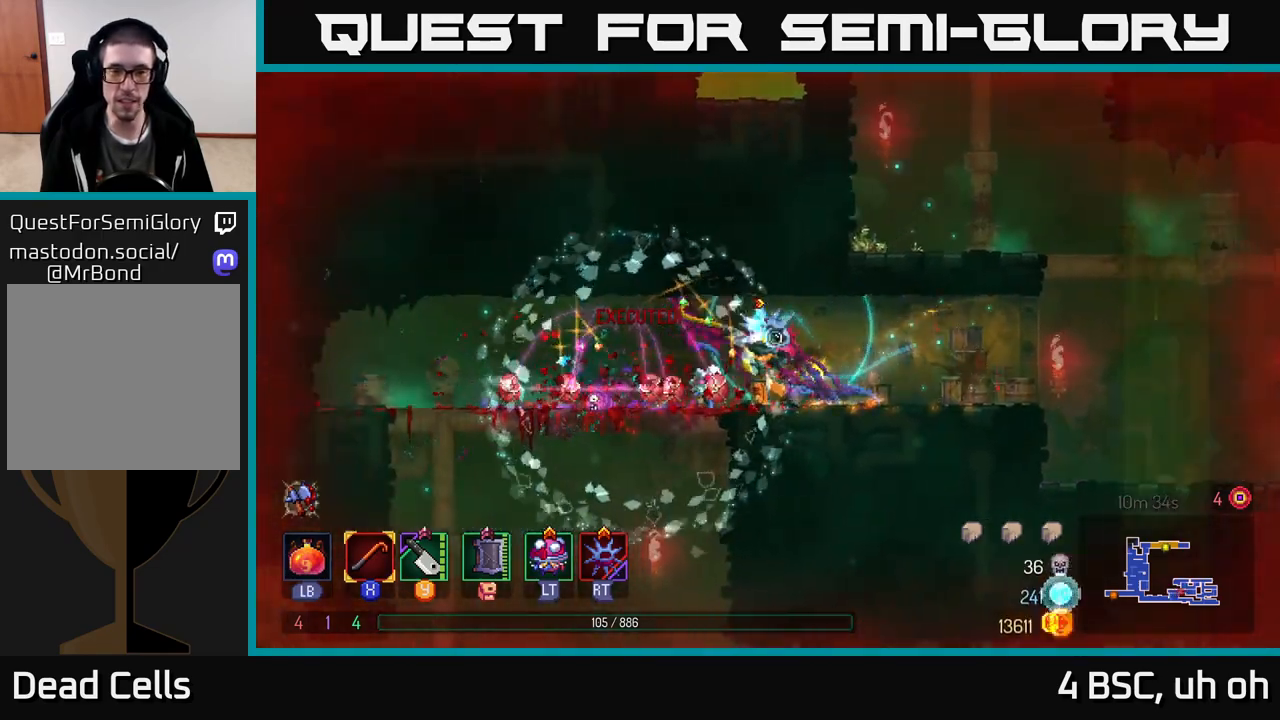
Gameplay with a controller (Xbox layout); each line is a JSON object with the inputs held at the frame after it. "events" lists button and stick changes between this image and that frame as [ms after this image, input, new state], when the widget could be followed in between.
{"buttons": [], "left_stick": "right", "right_stick": "center", "events": [[100, "B", "down"], [183, "B", "up"], [233, "B", "down"], [317, "B", "up"], [417, "B", "down"], [483, "B", "up"]]}
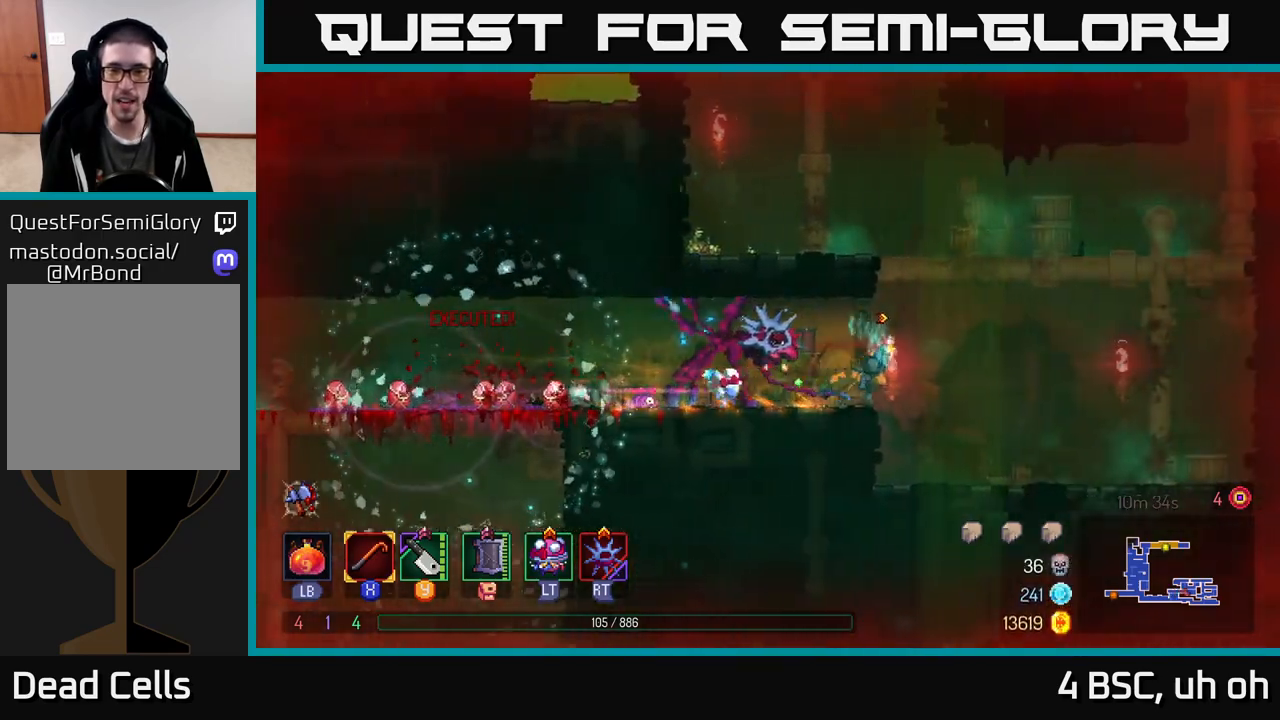
{"buttons": [], "left_stick": "left", "right_stick": "left", "events": [[183, "right_stick", "down-left"], [483, "right_stick", "left"], [500, "left_stick", "left"]]}
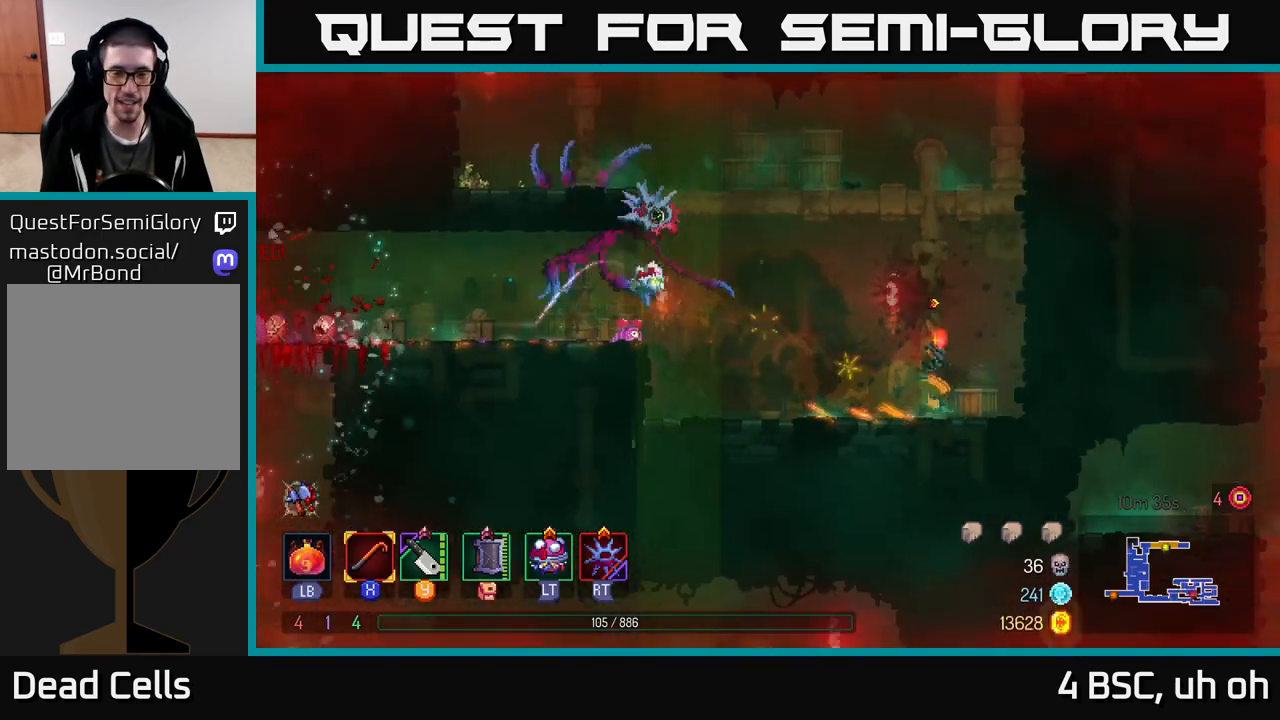
{"buttons": ["SELECT"], "left_stick": "center", "right_stick": "center", "events": [[150, "left_stick", "center"], [367, "right_stick", "center"], [483, "SELECT", "down"]]}
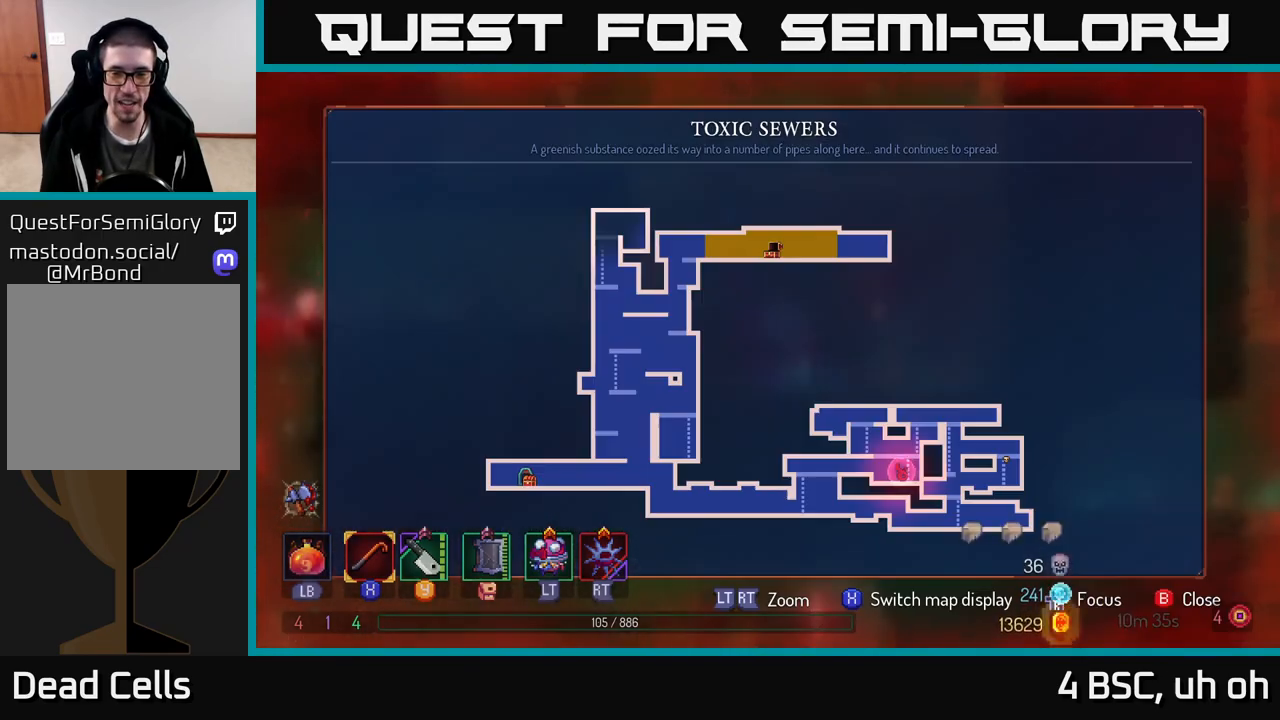
{"buttons": [], "left_stick": "center", "right_stick": "center", "events": [[133, "SELECT", "up"]]}
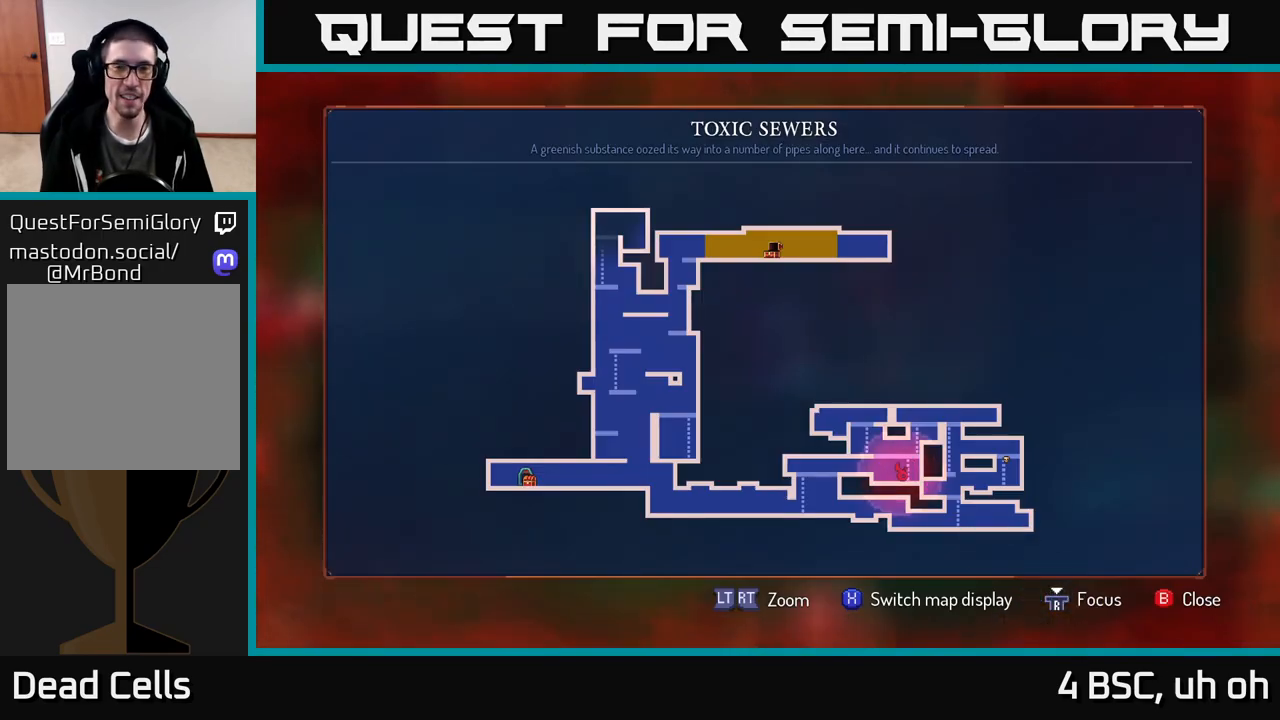
{"buttons": [], "left_stick": "center", "right_stick": "center", "events": []}
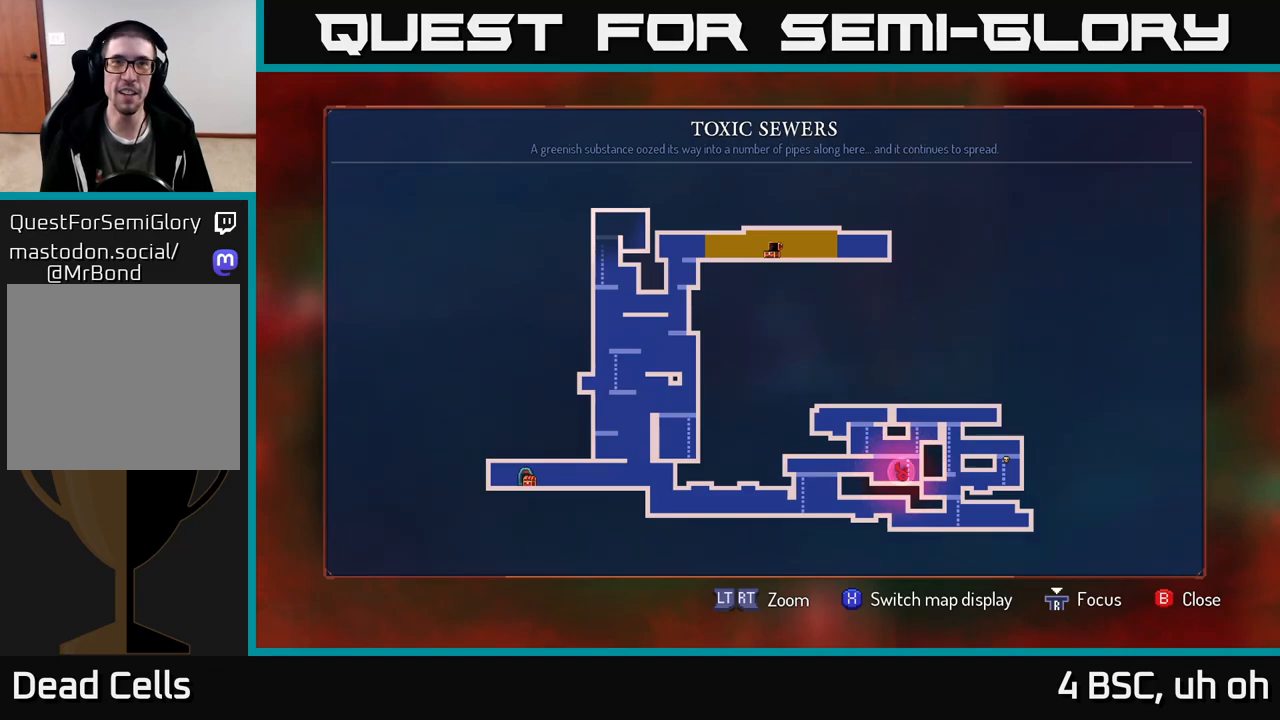
{"buttons": [], "left_stick": "center", "right_stick": "center", "events": []}
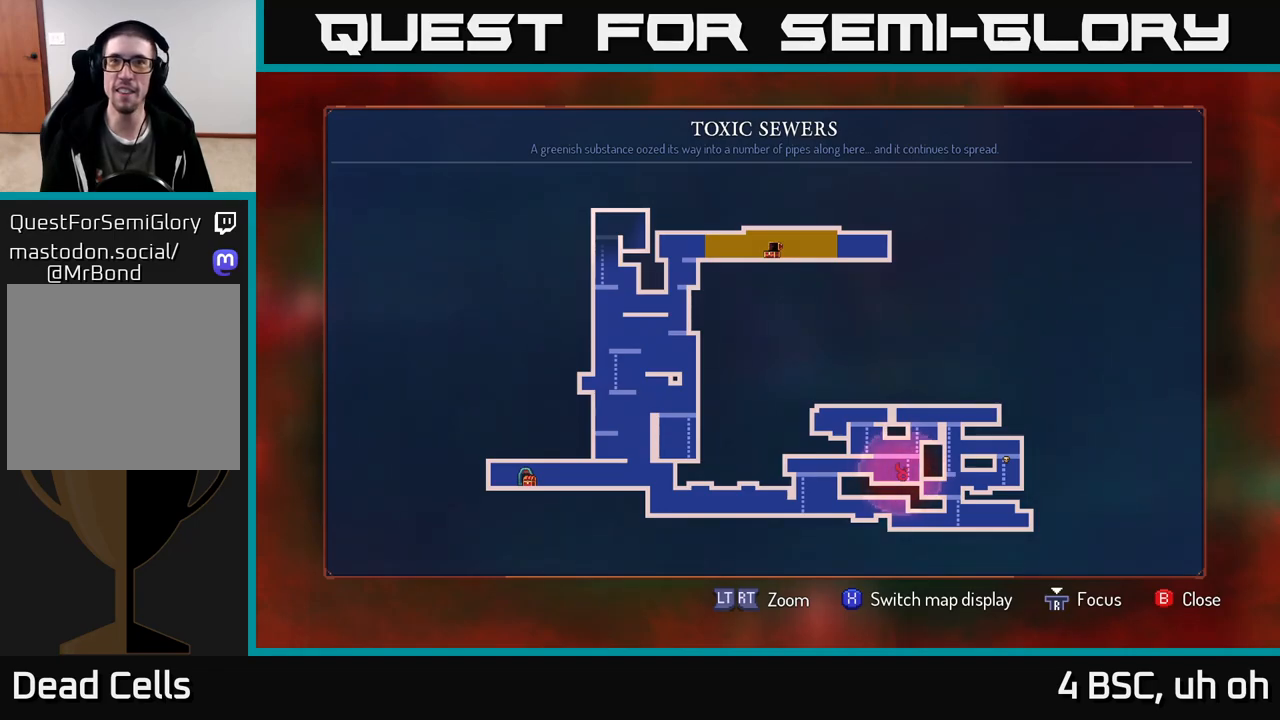
{"buttons": [], "left_stick": "center", "right_stick": "up-right", "events": [[133, "SELECT", "down"], [233, "SELECT", "up"], [350, "right_stick", "up-left"], [483, "right_stick", "up-right"]]}
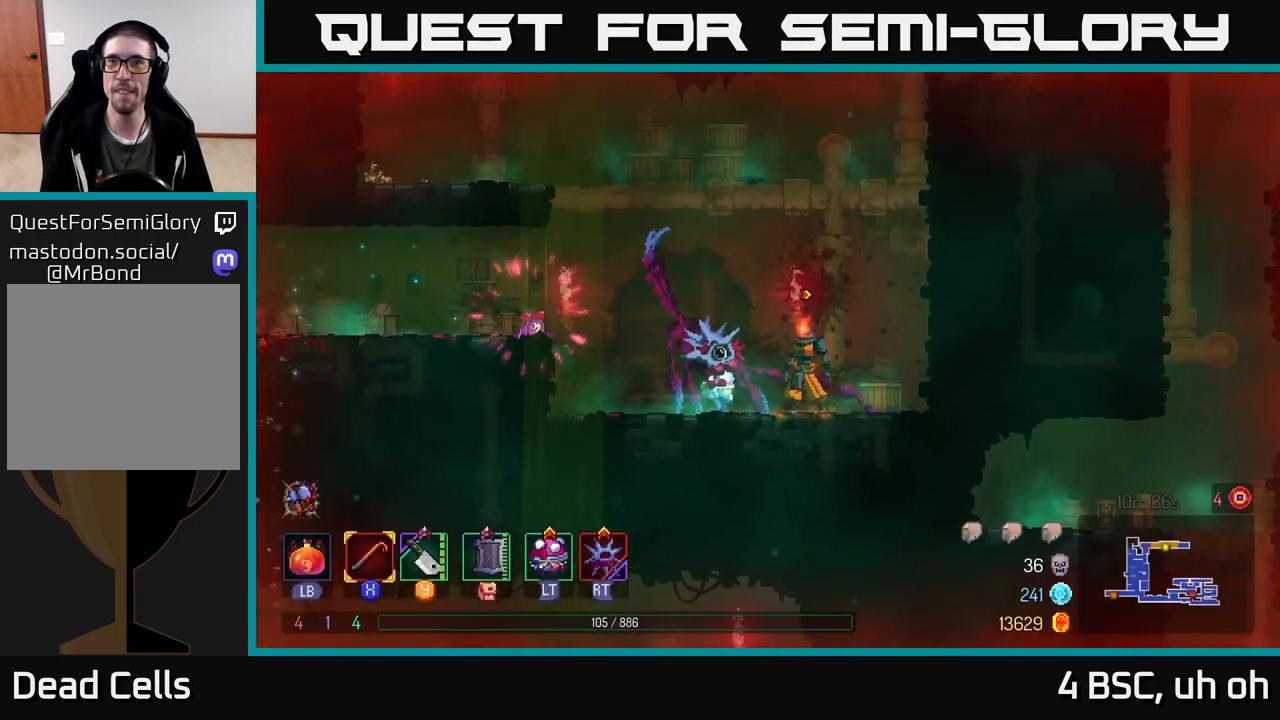
{"buttons": ["A"], "left_stick": "up-right", "right_stick": "center", "events": [[367, "left_stick", "up-right"], [400, "right_stick", "center"], [450, "A", "down"]]}
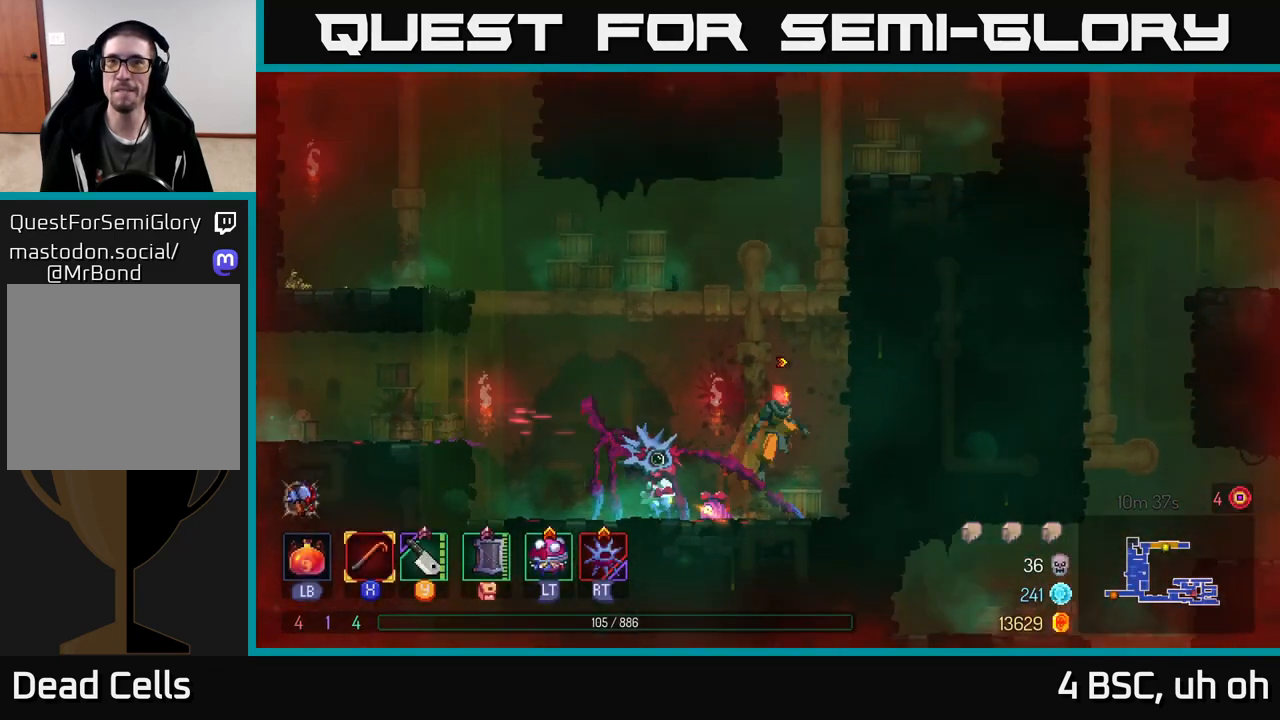
{"buttons": ["A"], "left_stick": "left", "right_stick": "center", "events": [[83, "A", "up"], [167, "A", "down"], [283, "A", "up"], [450, "left_stick", "left"], [467, "A", "down"]]}
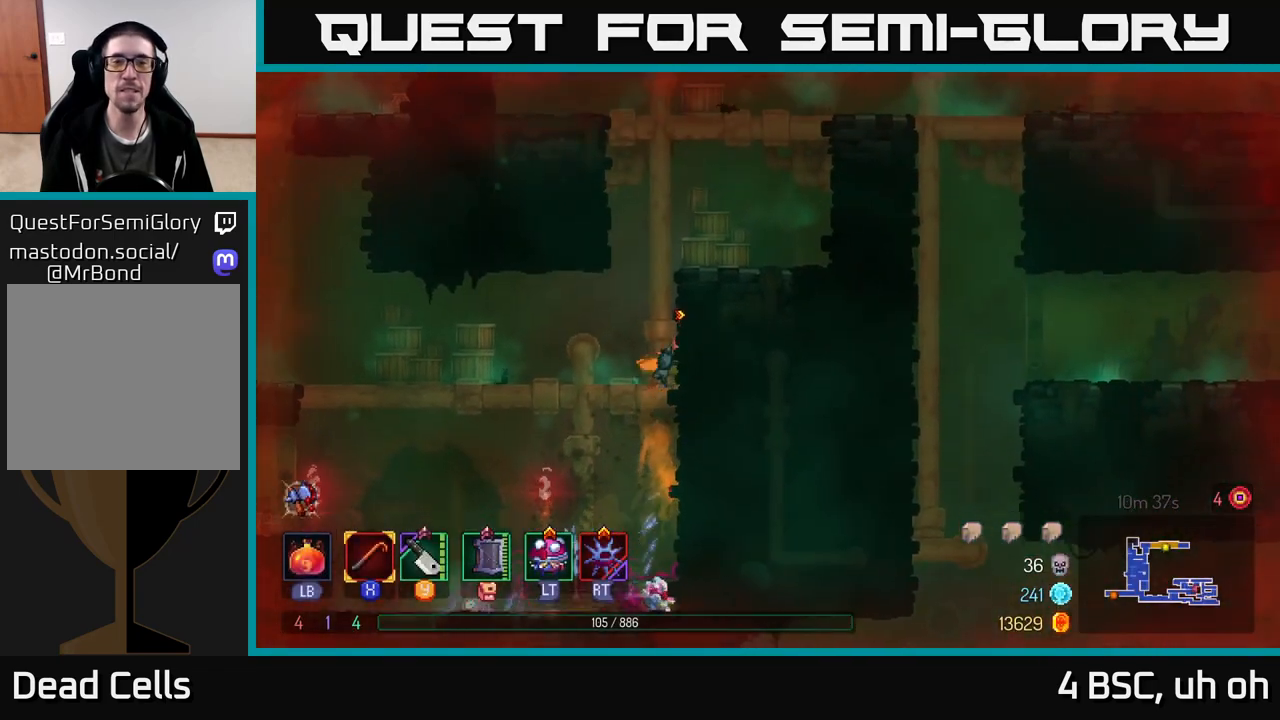
{"buttons": [], "left_stick": "left", "right_stick": "center", "events": [[100, "A", "up"], [167, "B", "down"], [300, "B", "up"]]}
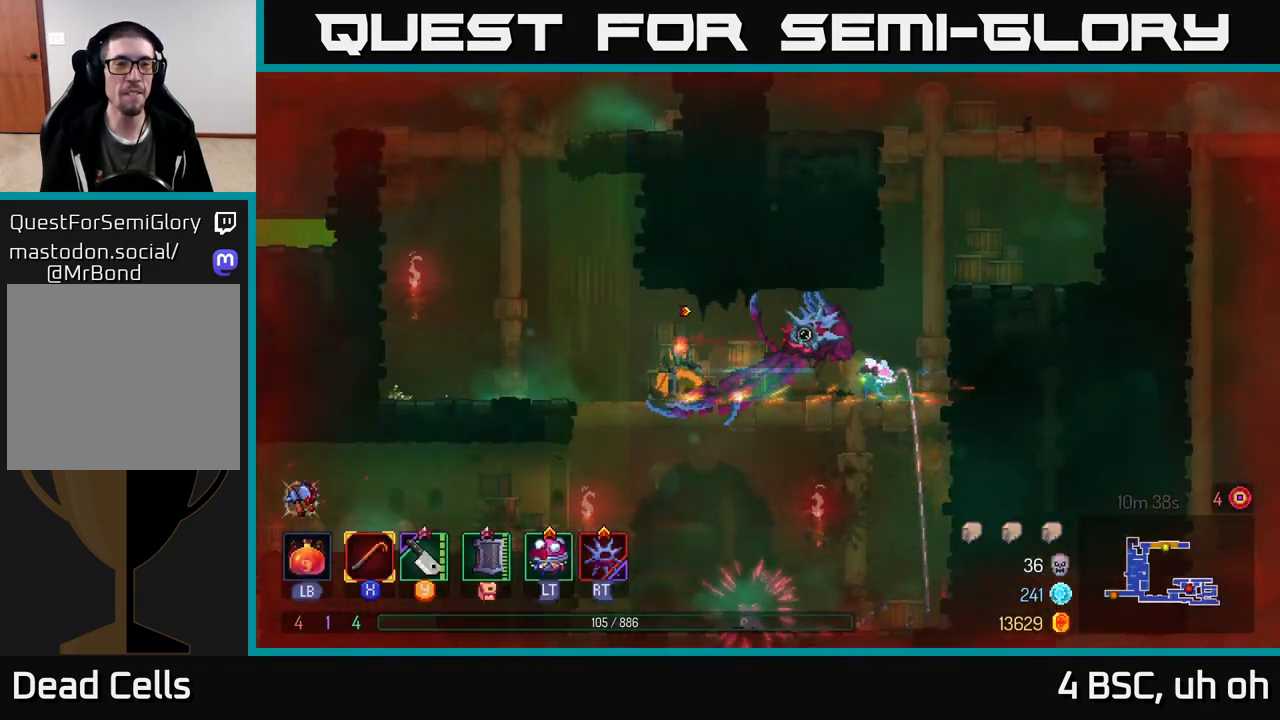
{"buttons": [], "left_stick": "up", "right_stick": "center", "events": [[33, "A", "down"], [167, "A", "up"], [217, "A", "down"], [283, "left_stick", "up"], [350, "A", "up"]]}
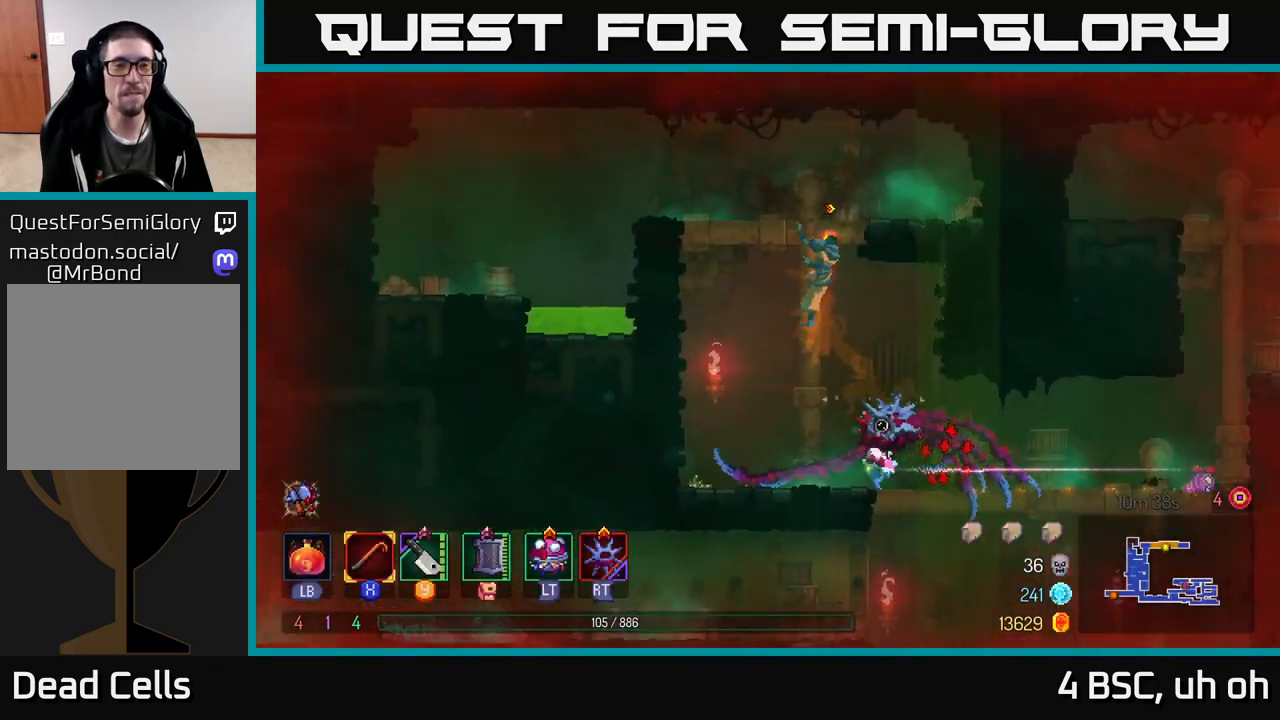
{"buttons": [], "left_stick": "down-right", "right_stick": "center", "events": [[350, "left_stick", "left"], [500, "left_stick", "down-right"]]}
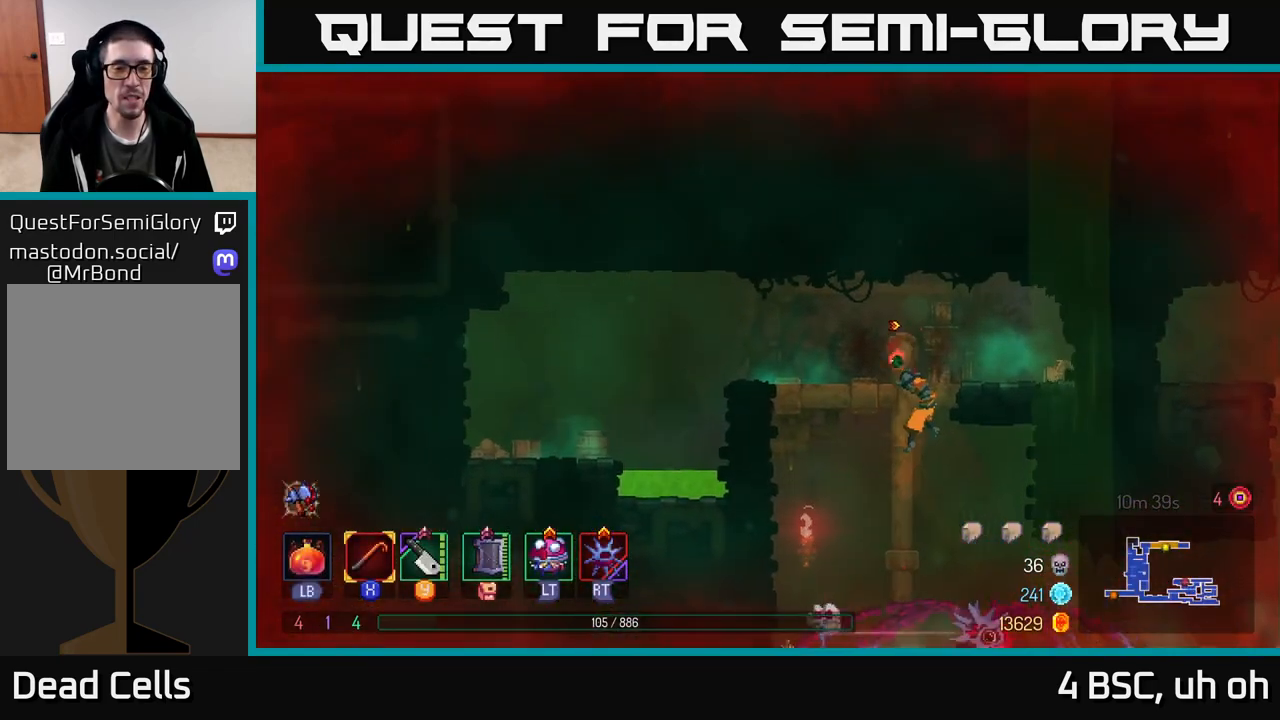
{"buttons": [], "left_stick": "right", "right_stick": "center", "events": [[100, "left_stick", "down"], [133, "A", "down"], [250, "A", "up"], [350, "B", "down"], [350, "left_stick", "right"], [467, "B", "up"]]}
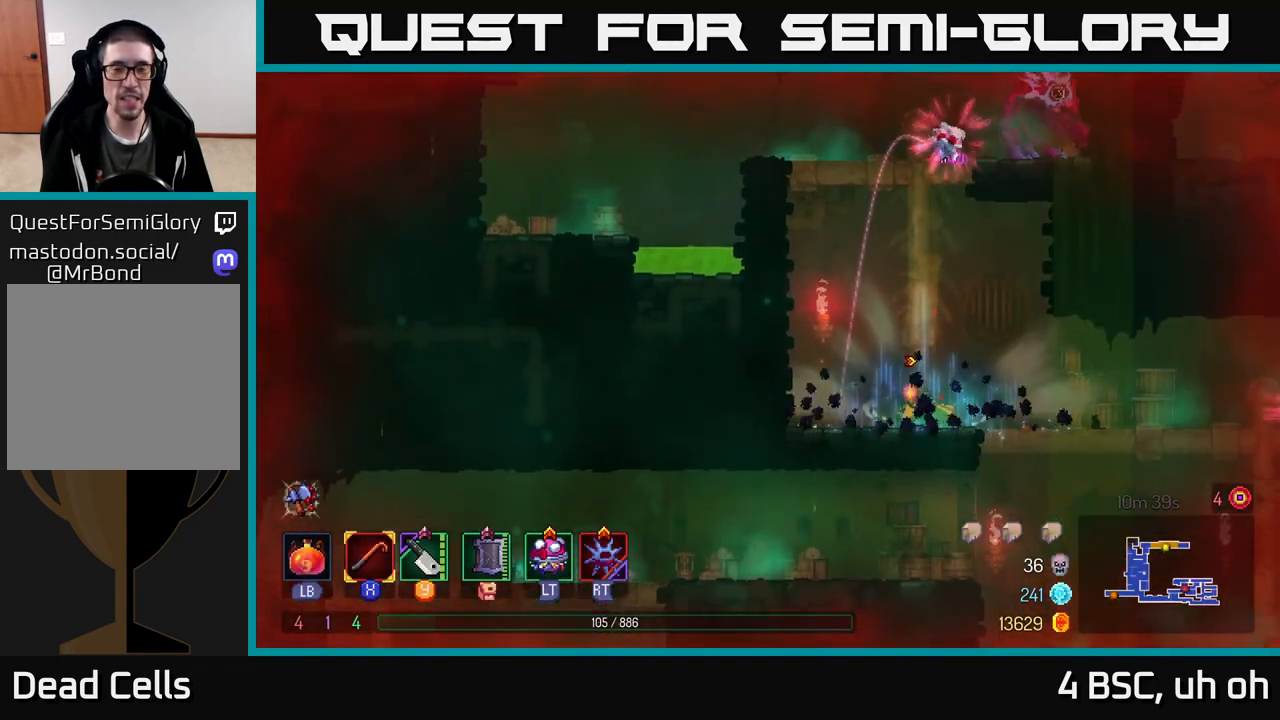
{"buttons": [], "left_stick": "down", "right_stick": "center", "events": [[333, "left_stick", "down"], [367, "A", "down"], [467, "A", "up"]]}
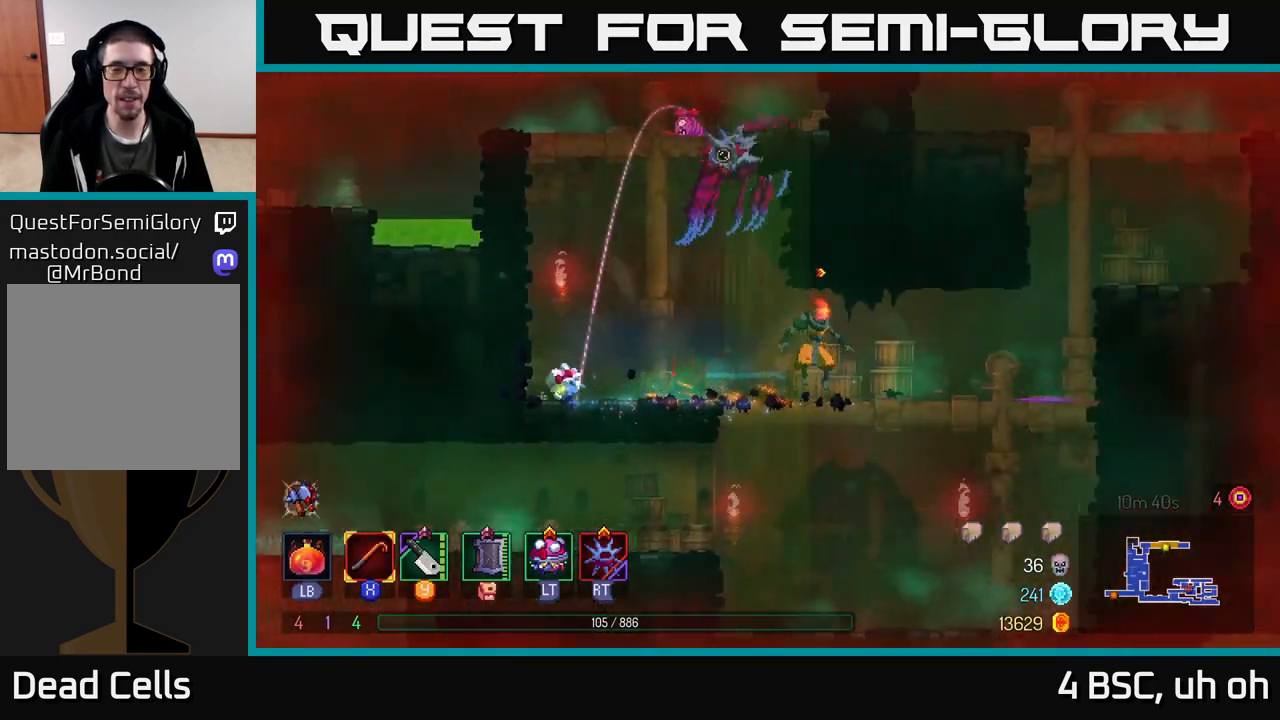
{"buttons": [], "left_stick": "left", "right_stick": "center", "events": [[150, "left_stick", "left"]]}
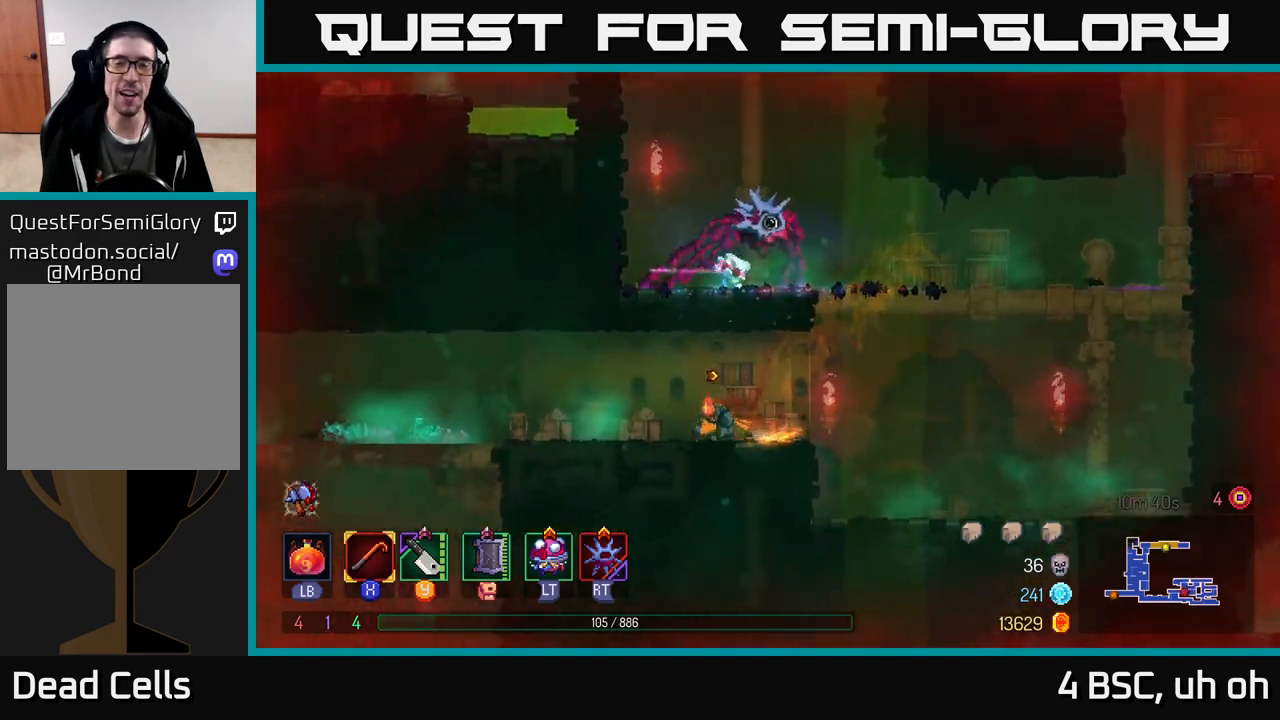
{"buttons": [], "left_stick": "down-left", "right_stick": "center", "events": [[133, "B", "down"], [250, "B", "up"], [483, "left_stick", "down-left"]]}
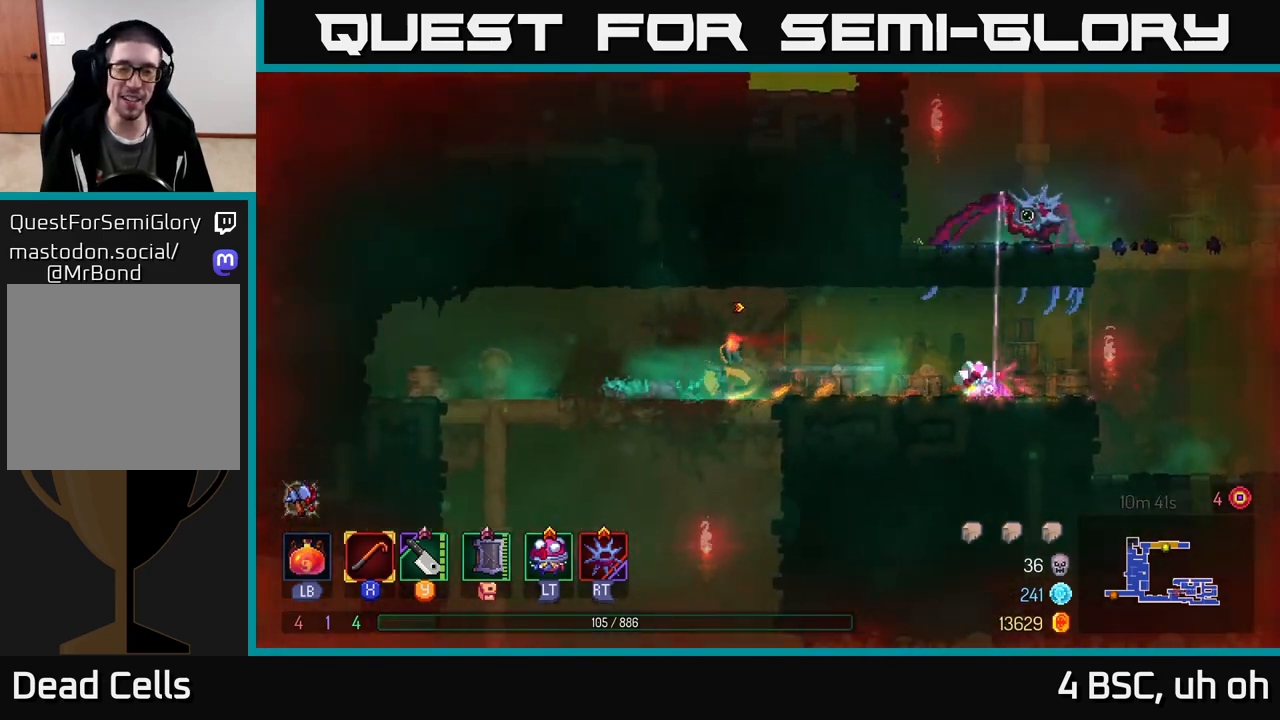
{"buttons": [], "left_stick": "up", "right_stick": "center", "events": [[17, "left_stick", "down"], [150, "A", "down"], [233, "A", "up"], [300, "A", "down"], [333, "A", "up"], [417, "left_stick", "center"], [483, "left_stick", "up"]]}
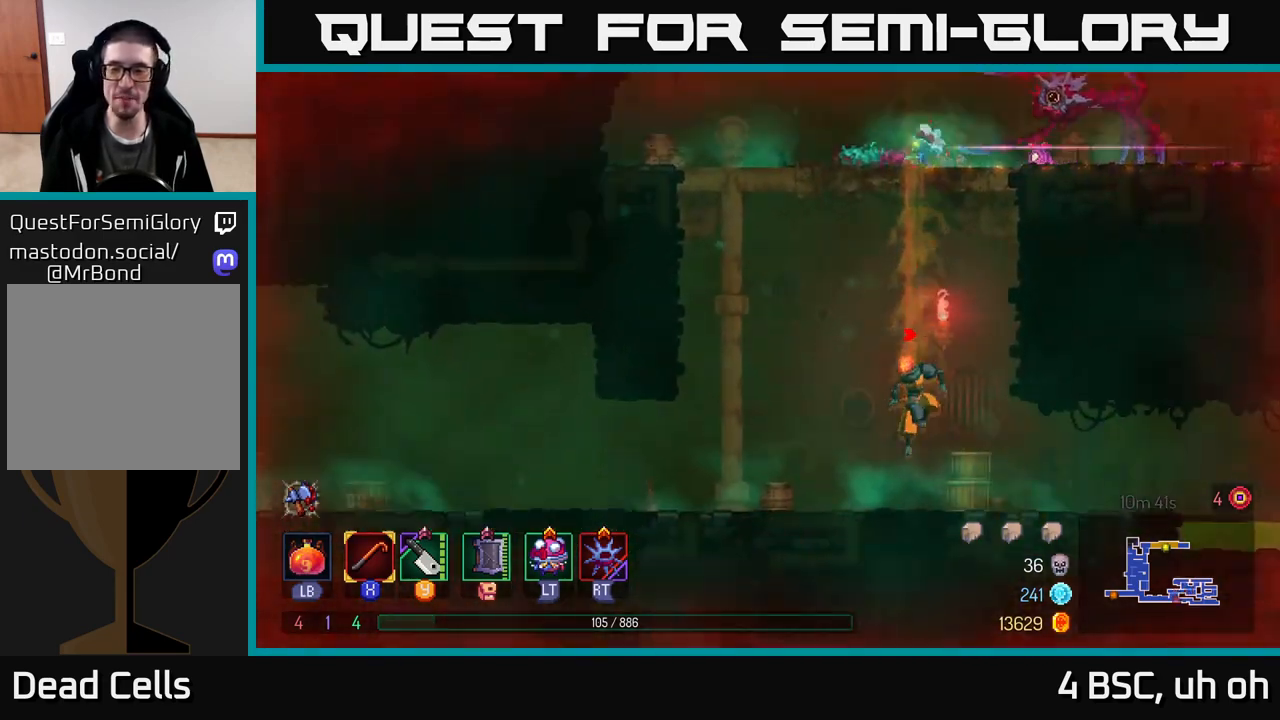
{"buttons": [], "left_stick": "center", "right_stick": "center", "events": [[150, "left_stick", "center"]]}
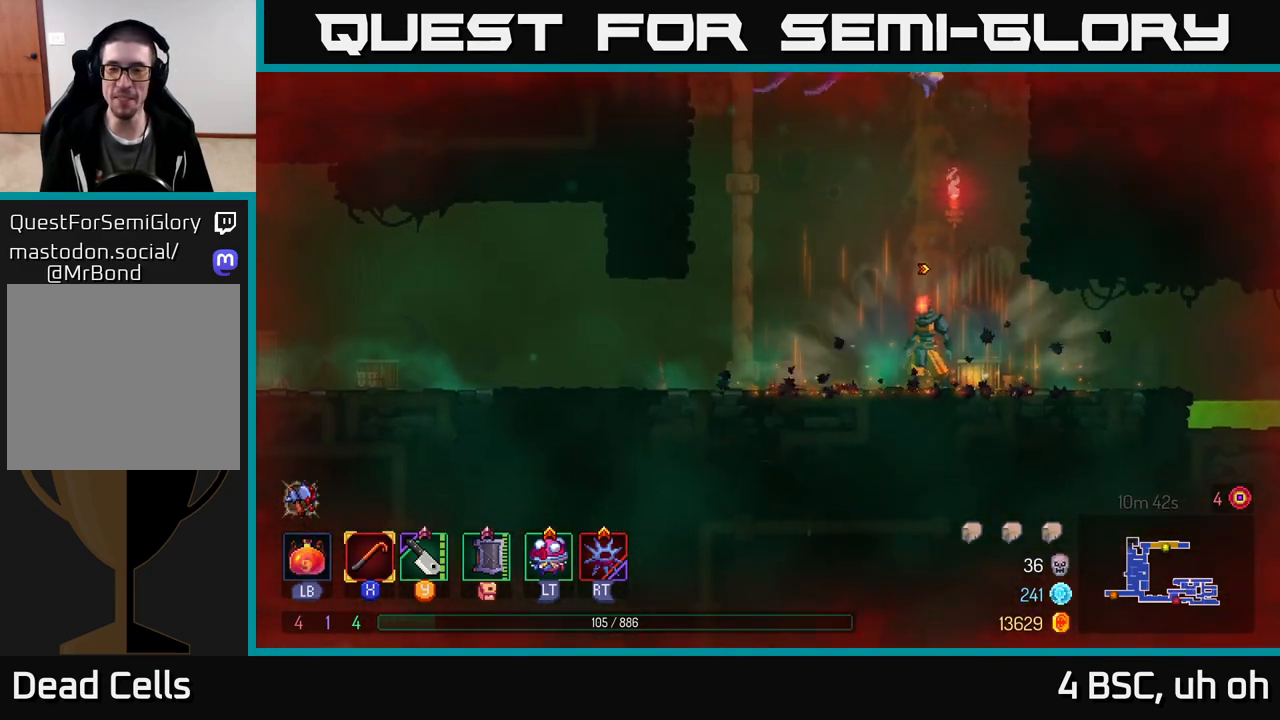
{"buttons": [], "left_stick": "center", "right_stick": "center", "events": [[200, "left_stick", "right"], [367, "left_stick", "center"]]}
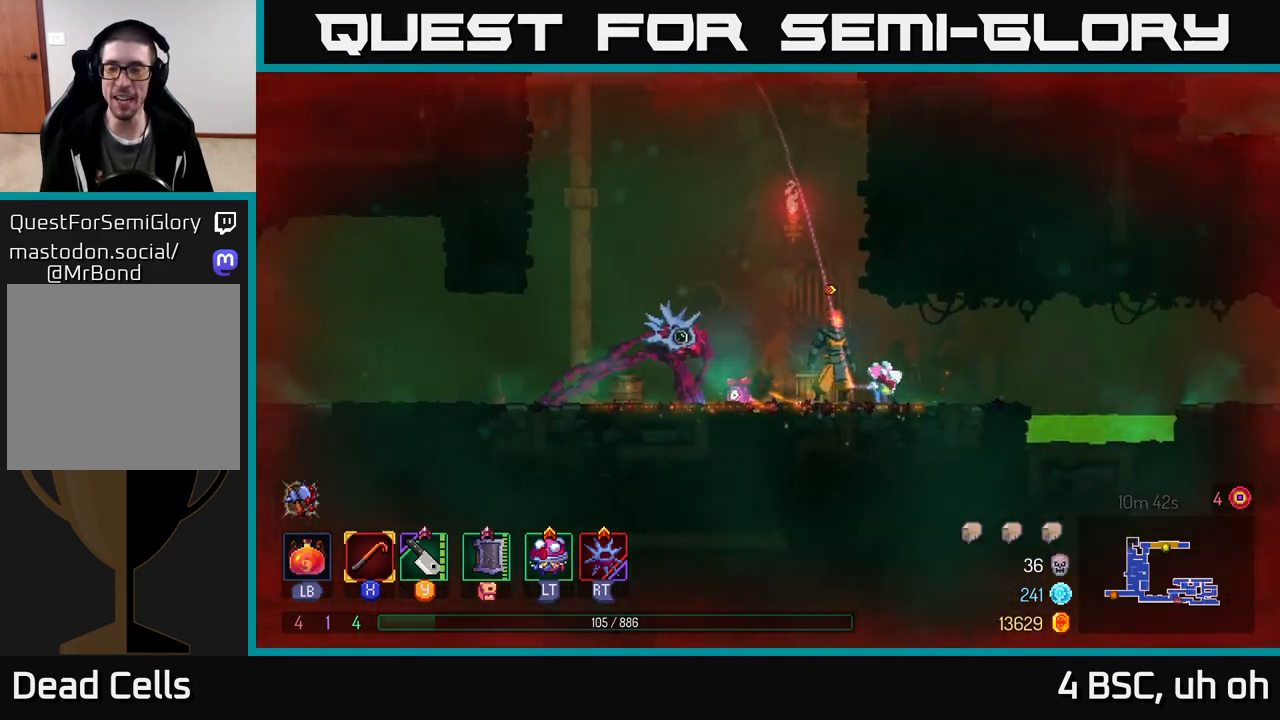
{"buttons": [], "left_stick": "center", "right_stick": "center", "events": [[67, "SELECT", "down"], [217, "SELECT", "up"]]}
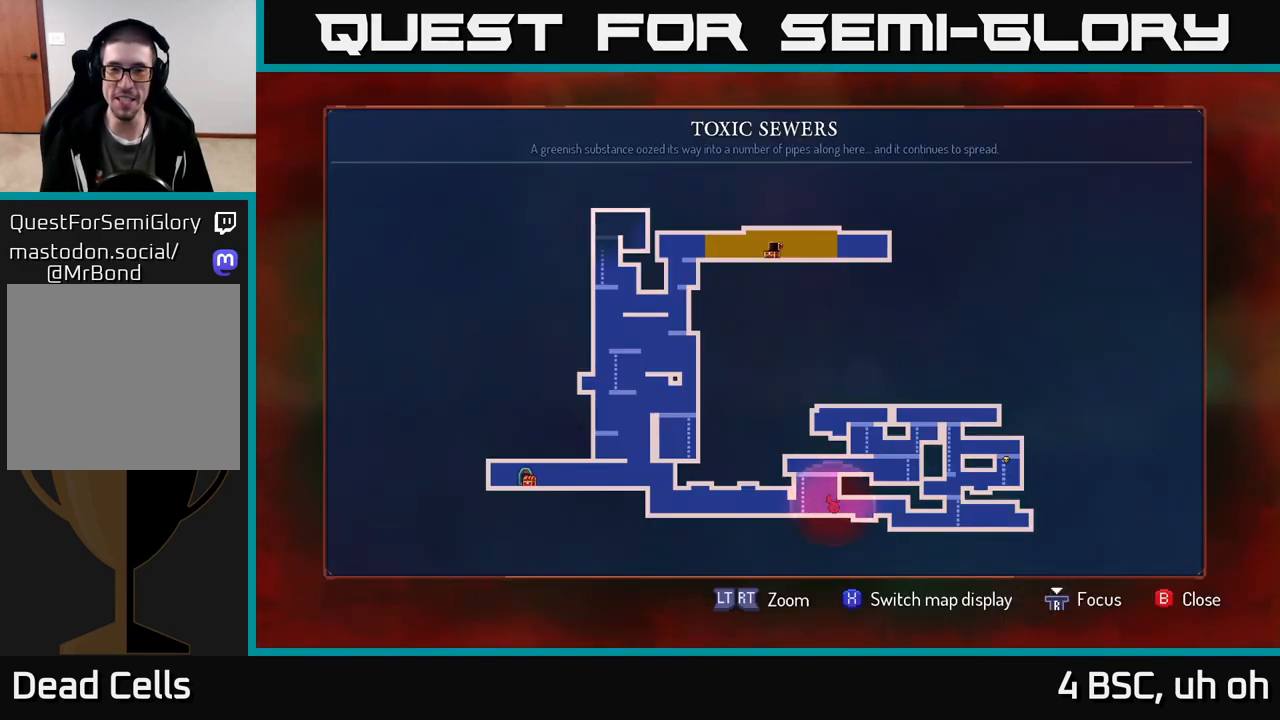
{"buttons": [], "left_stick": "center", "right_stick": "center", "events": []}
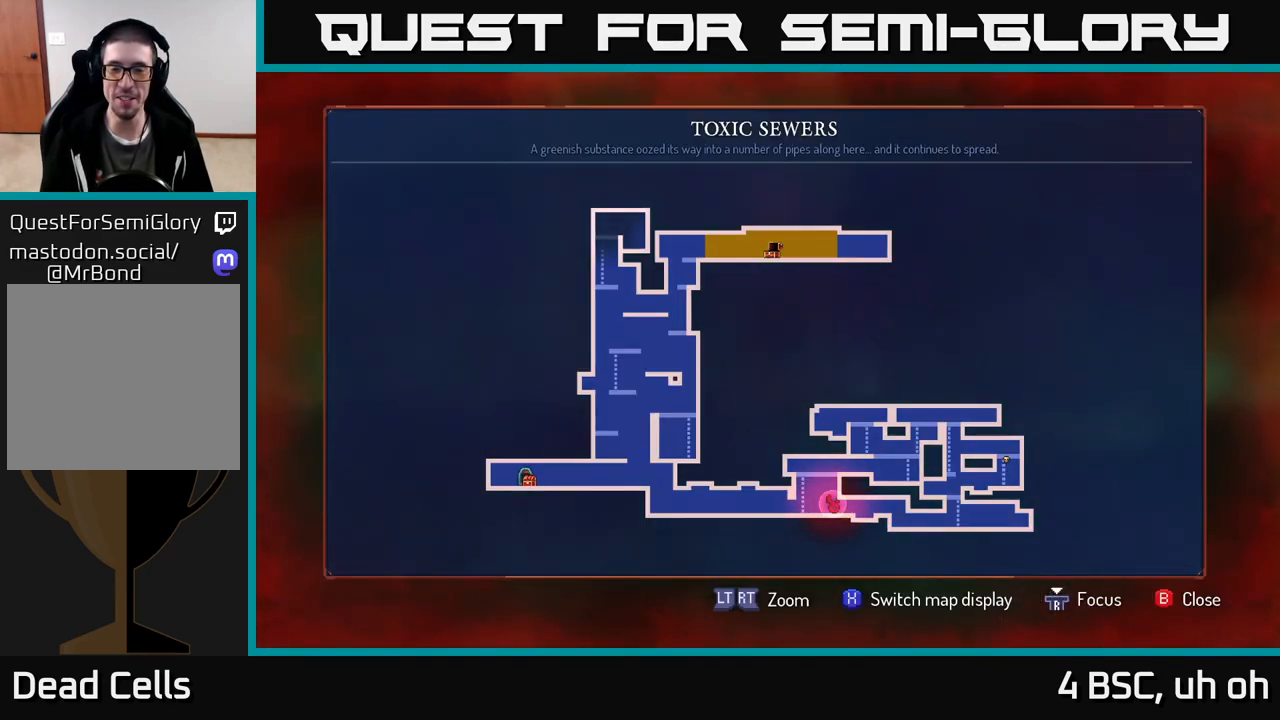
{"buttons": [], "left_stick": "center", "right_stick": "center", "events": []}
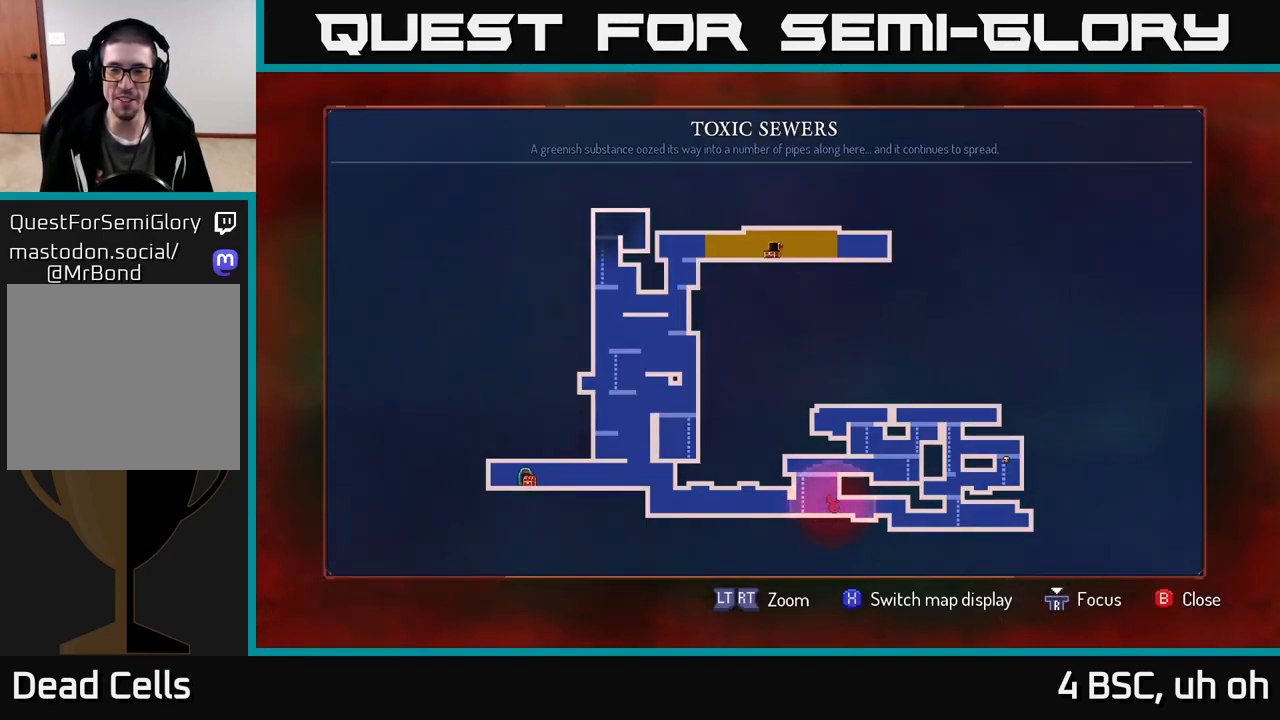
{"buttons": [], "left_stick": "right", "right_stick": "center", "events": [[250, "SELECT", "down"], [333, "SELECT", "up"], [500, "left_stick", "right"]]}
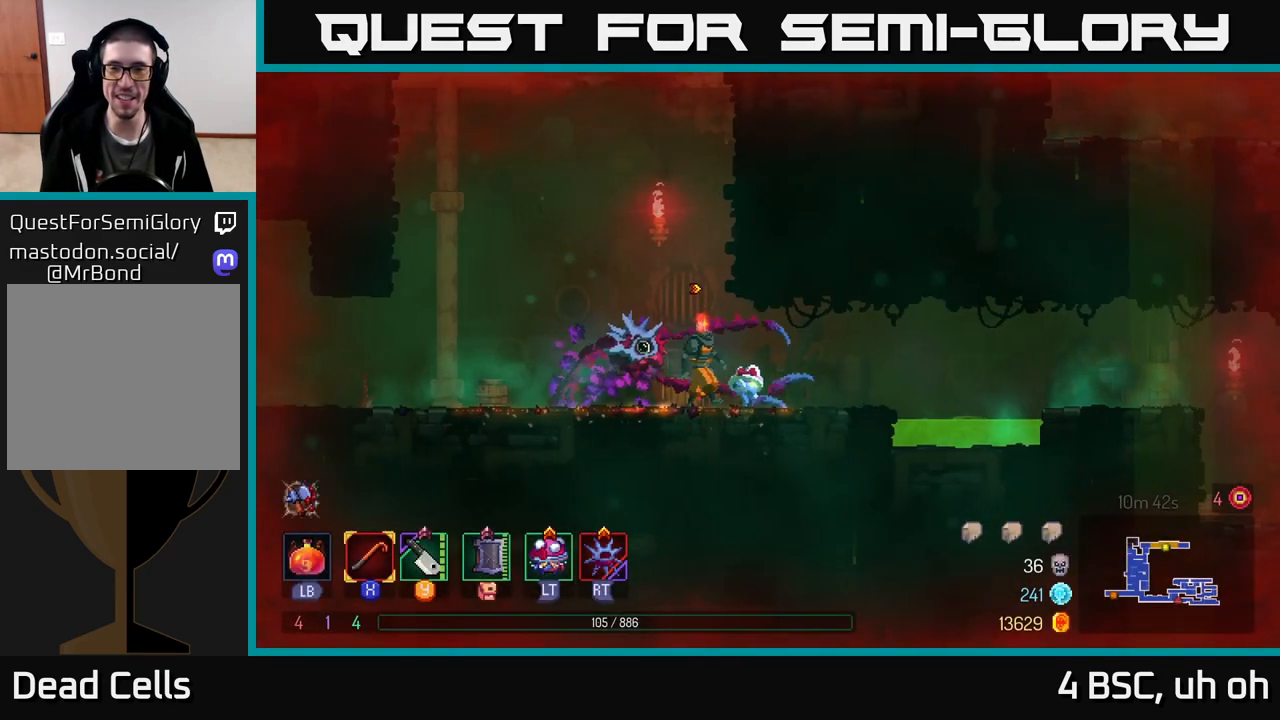
{"buttons": [], "left_stick": "right", "right_stick": "center", "events": [[317, "A", "down"], [467, "A", "up"]]}
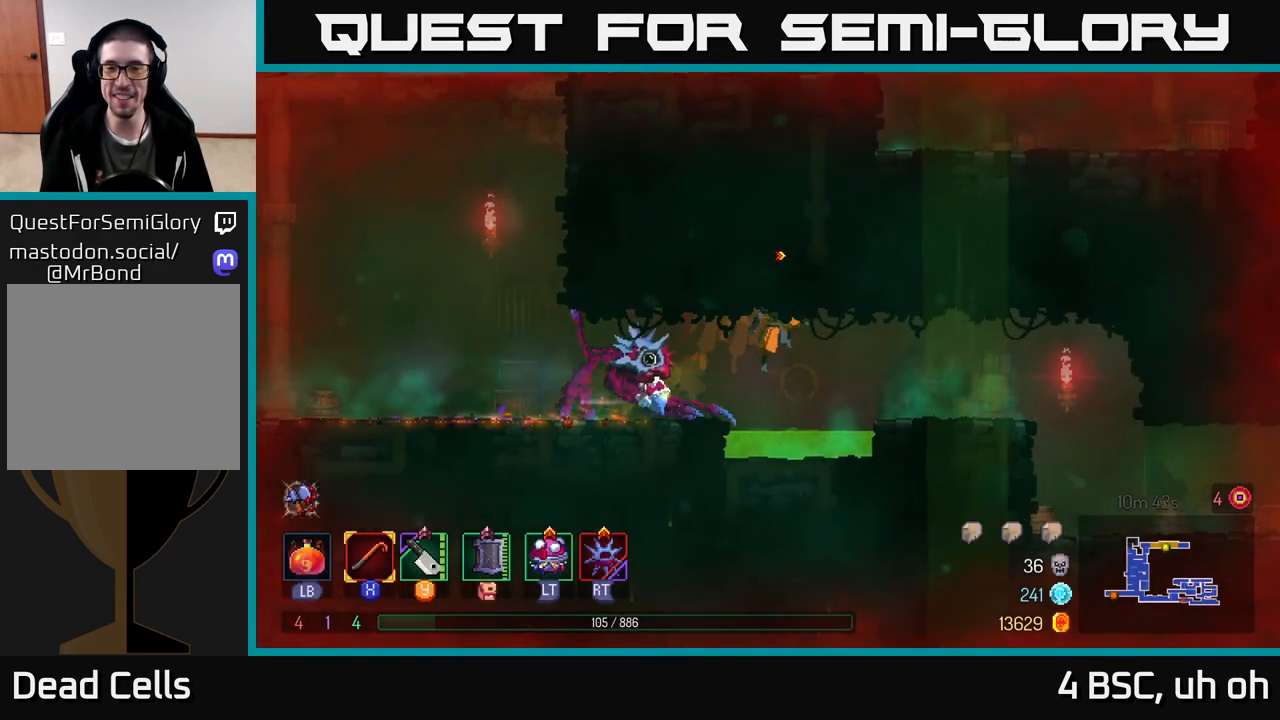
{"buttons": [], "left_stick": "right", "right_stick": "center", "events": [[67, "A", "down"], [200, "A", "up"]]}
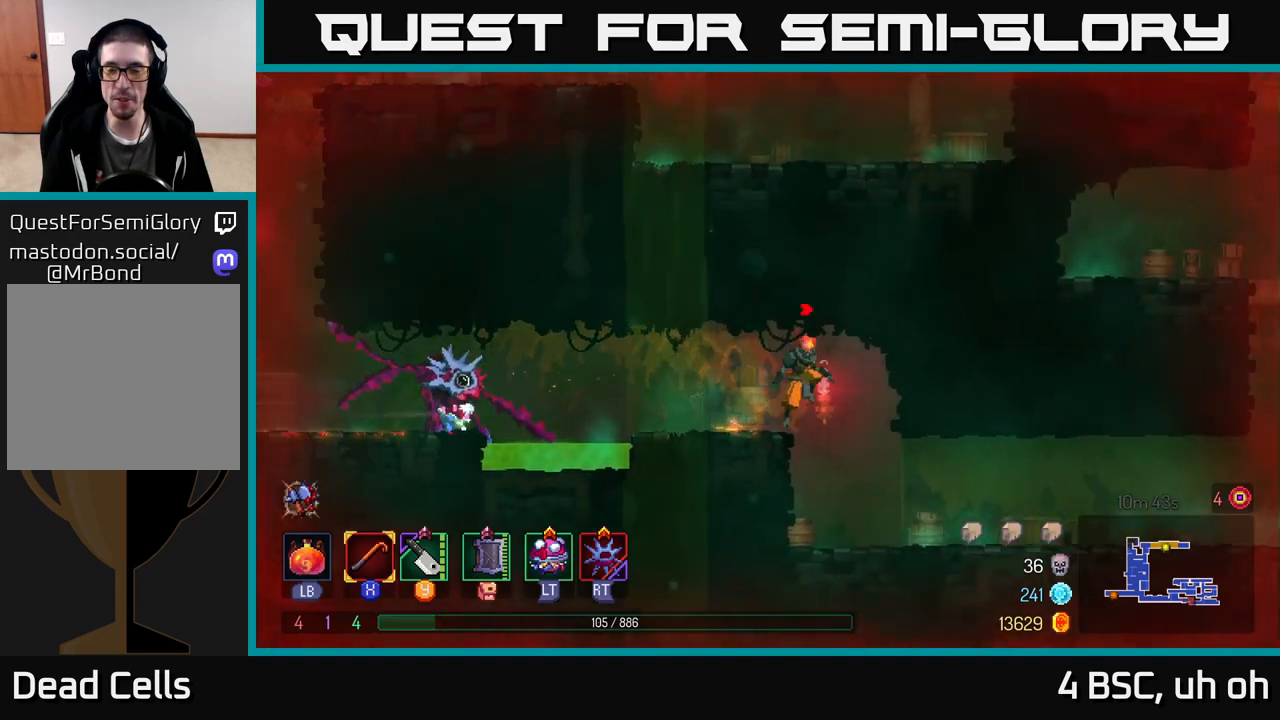
{"buttons": [], "left_stick": "right", "right_stick": "center", "events": [[350, "B", "down"], [500, "B", "up"]]}
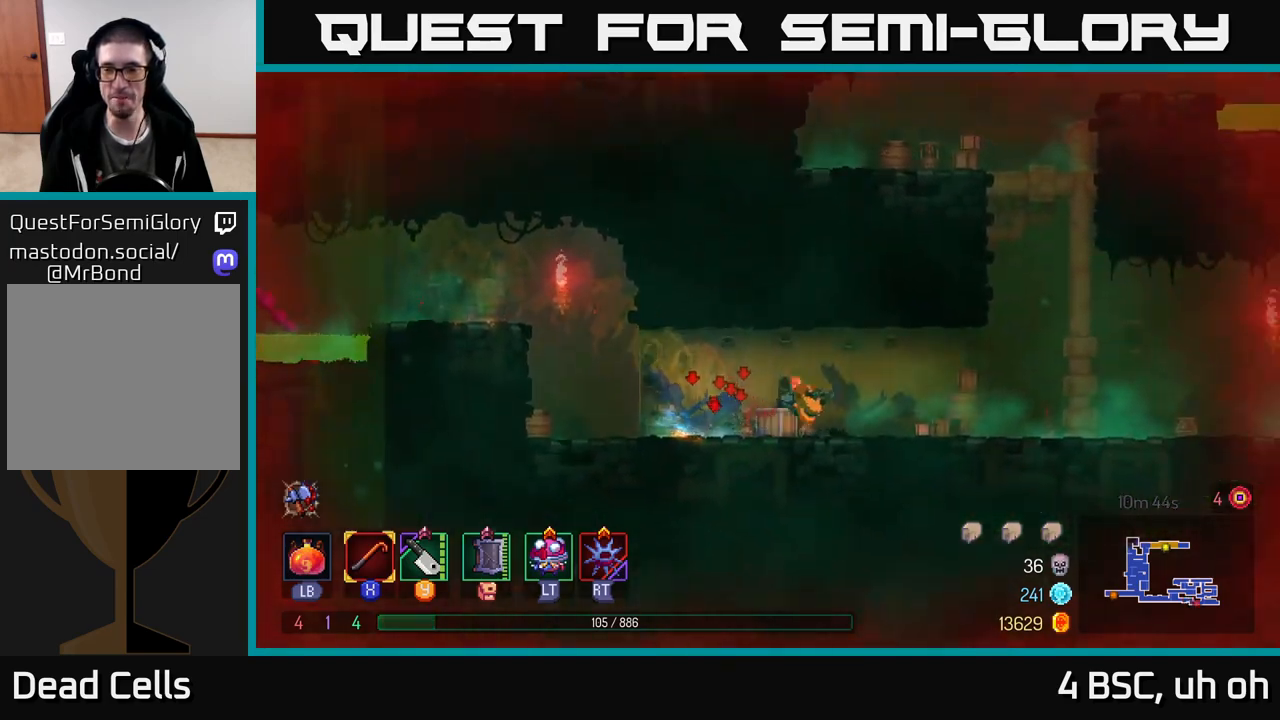
{"buttons": ["A"], "left_stick": "up", "right_stick": "center", "events": [[217, "A", "down"], [350, "left_stick", "up-right"], [383, "A", "up"], [433, "A", "down"], [500, "left_stick", "up"]]}
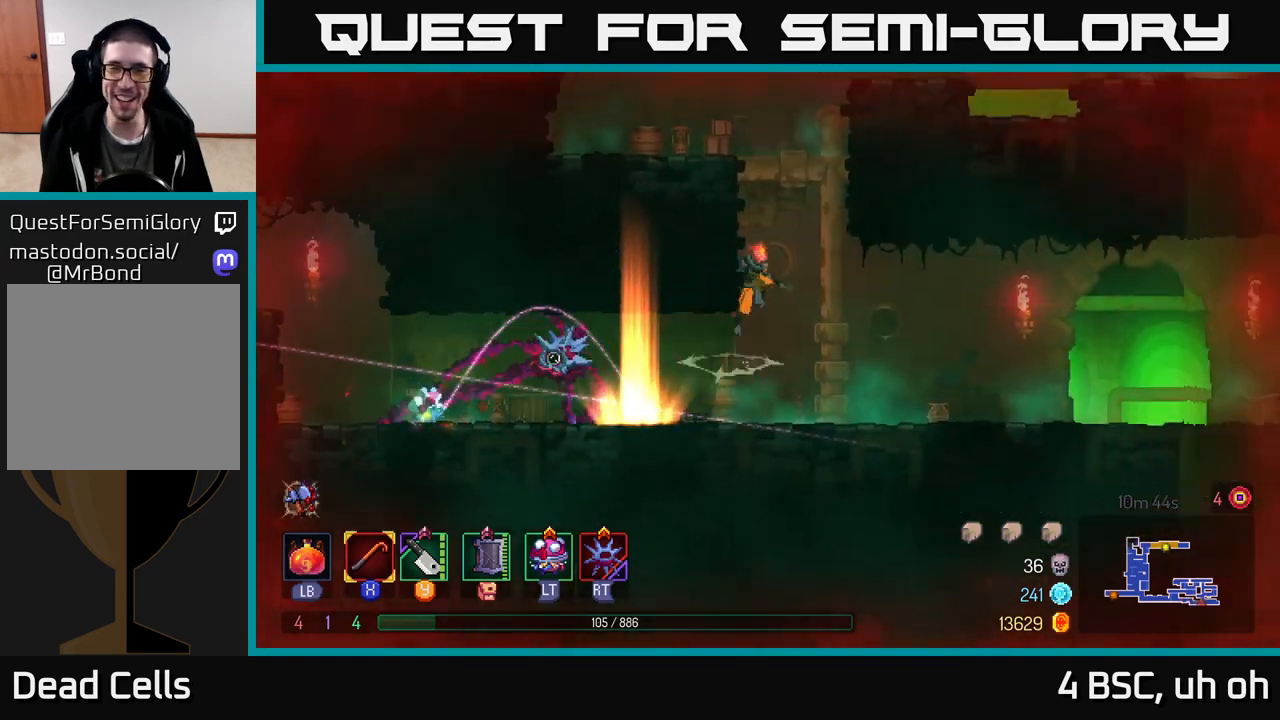
{"buttons": [], "left_stick": "up-right", "right_stick": "center", "events": [[83, "A", "up"], [333, "A", "down"], [367, "left_stick", "up-right"], [483, "A", "up"]]}
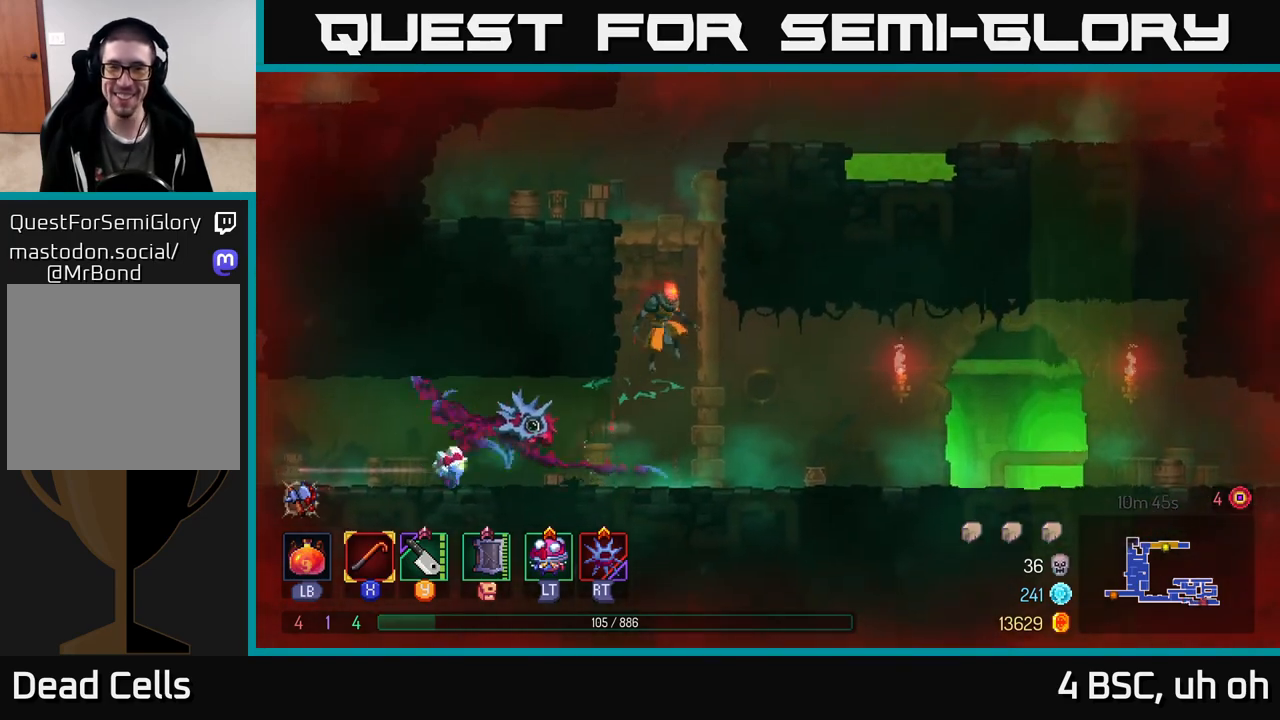
{"buttons": [], "left_stick": "up-right", "right_stick": "center", "events": []}
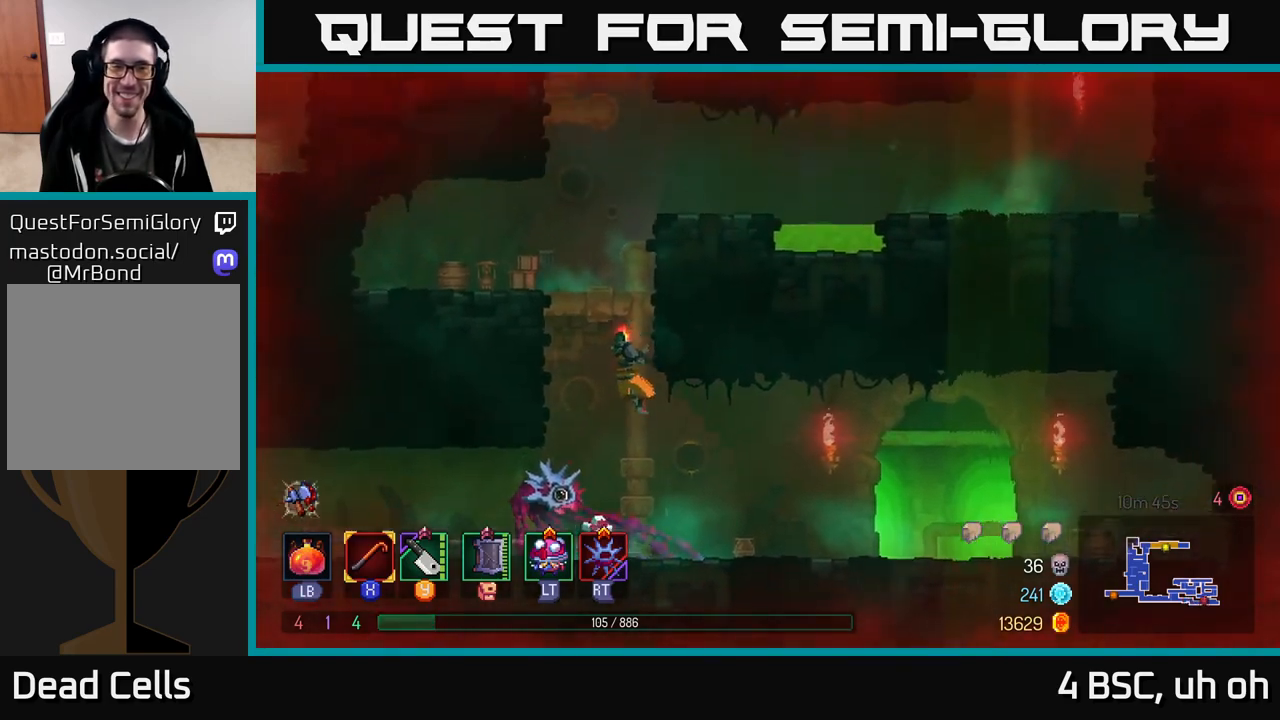
{"buttons": ["A"], "left_stick": "up-right", "right_stick": "center", "events": [[417, "A", "down"]]}